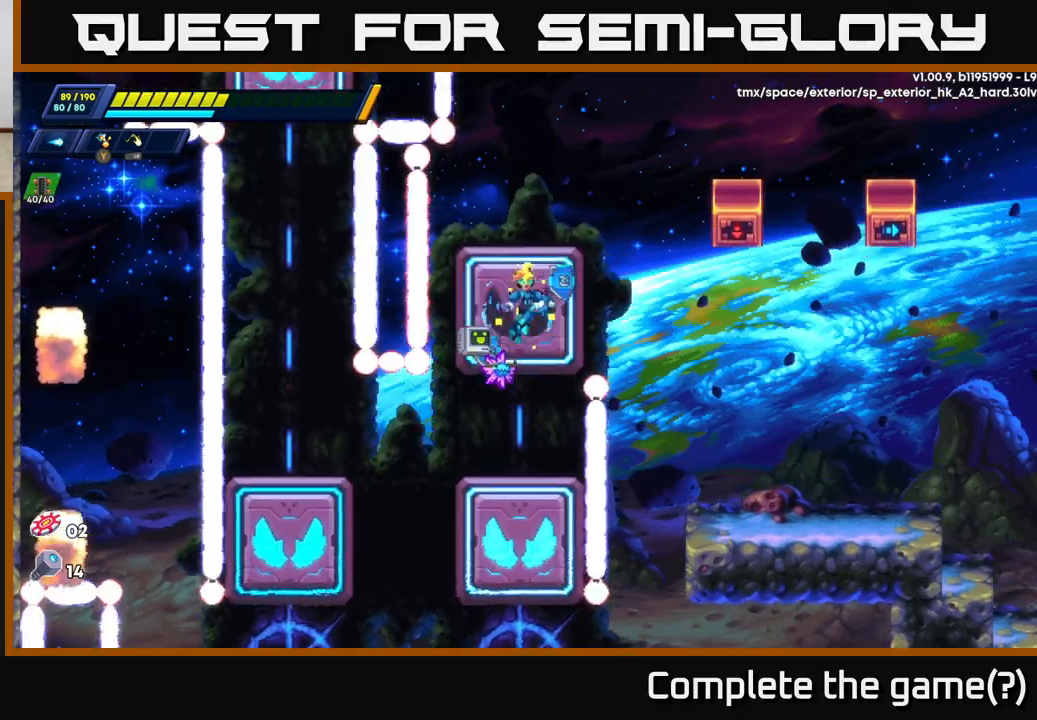
Gameplay with a controller (Xbox layout); each line is a JSON object with the inputs held at the frame after it. "events" lists button and stick changes between this image and that frame as [ms after this image, input, new state], when the widget could be followed in between.
{"buttons": ["A"], "left_stick": "right", "right_stick": "center", "events": [[267, "A", "down"], [333, "left_stick", "right"]]}
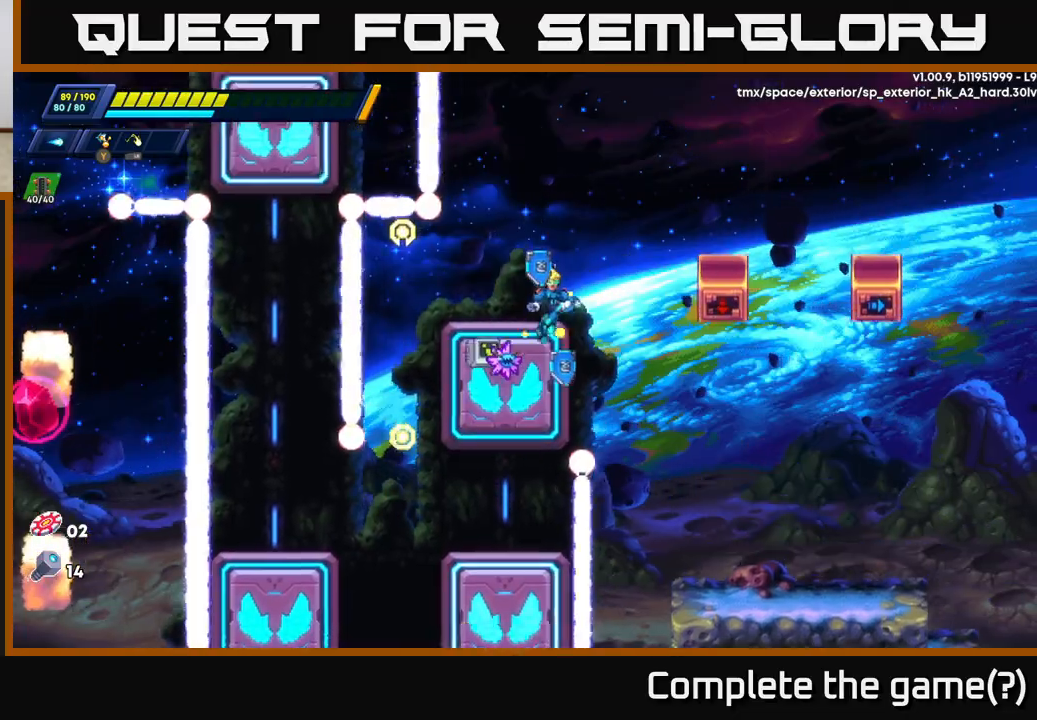
{"buttons": ["R2"], "left_stick": "up-right", "right_stick": "center", "events": [[33, "left_stick", "up-right"], [67, "A", "up"], [133, "R2", "down"], [167, "A", "down"], [333, "A", "up"]]}
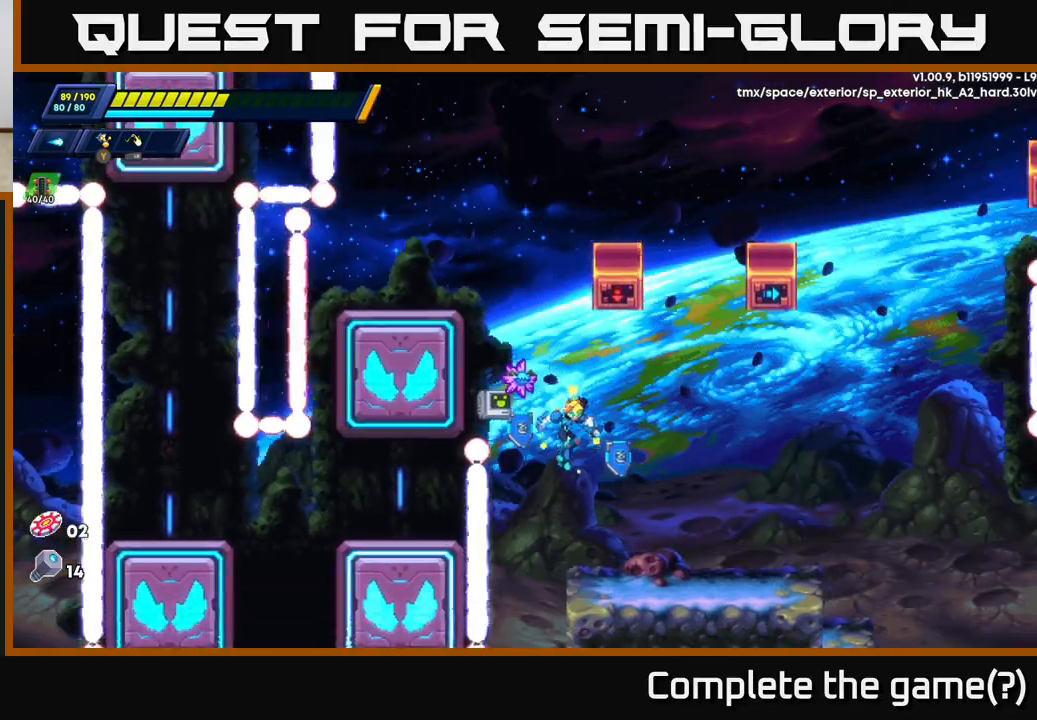
{"buttons": [], "left_stick": "right", "right_stick": "center", "events": [[17, "A", "down"], [150, "R2", "up"], [167, "A", "up"], [383, "left_stick", "right"]]}
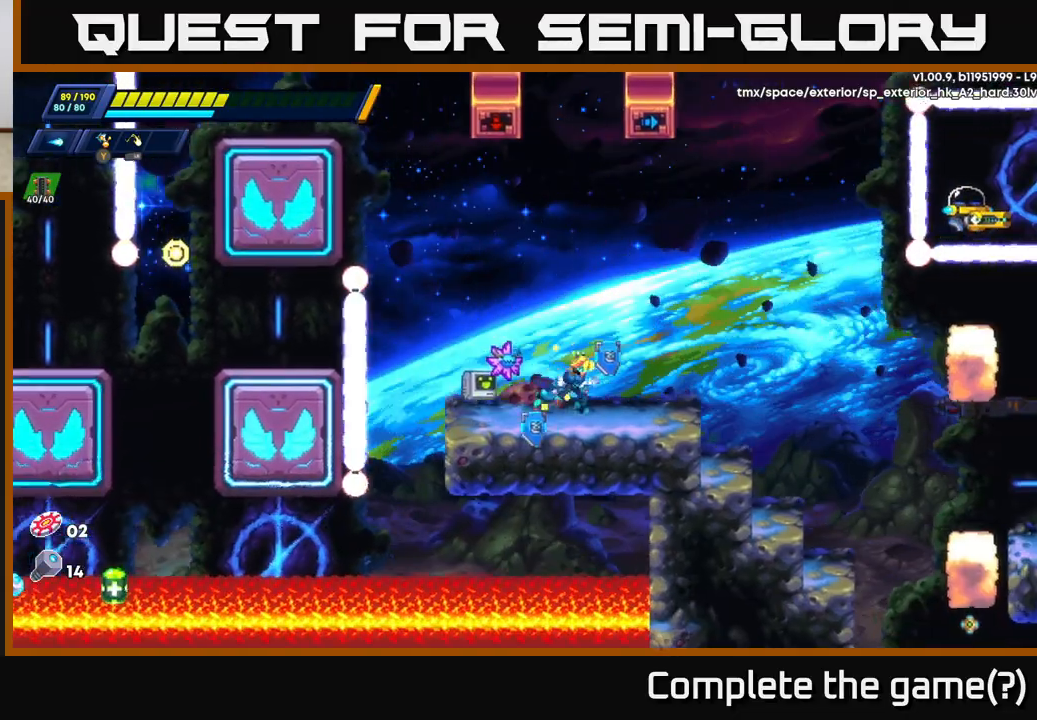
{"buttons": [], "left_stick": "center", "right_stick": "center", "events": [[50, "R2", "down"], [117, "A", "down"], [283, "R2", "up"], [283, "X", "down"], [317, "A", "up"], [367, "X", "up"], [417, "left_stick", "center"], [433, "X", "down"], [483, "X", "up"]]}
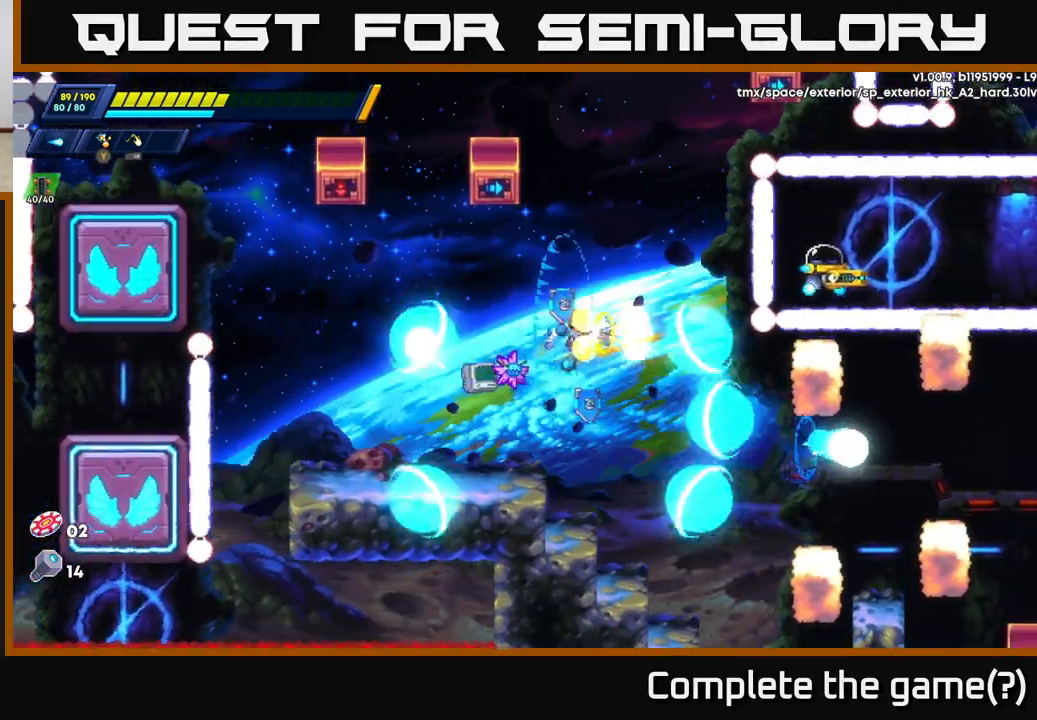
{"buttons": [], "left_stick": "center", "right_stick": "center", "events": [[50, "X", "down"], [117, "X", "up"], [183, "X", "down"], [267, "X", "up"], [333, "X", "down"], [433, "X", "up"]]}
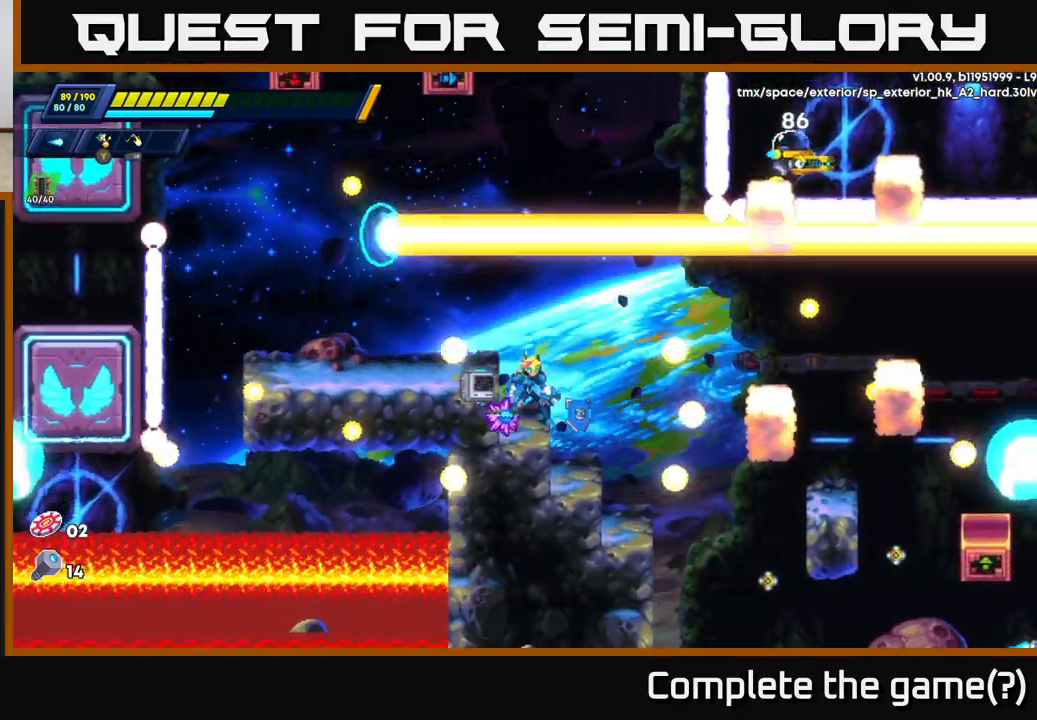
{"buttons": [], "left_stick": "left", "right_stick": "center", "events": [[17, "A", "down"], [67, "left_stick", "left"], [300, "A", "up"]]}
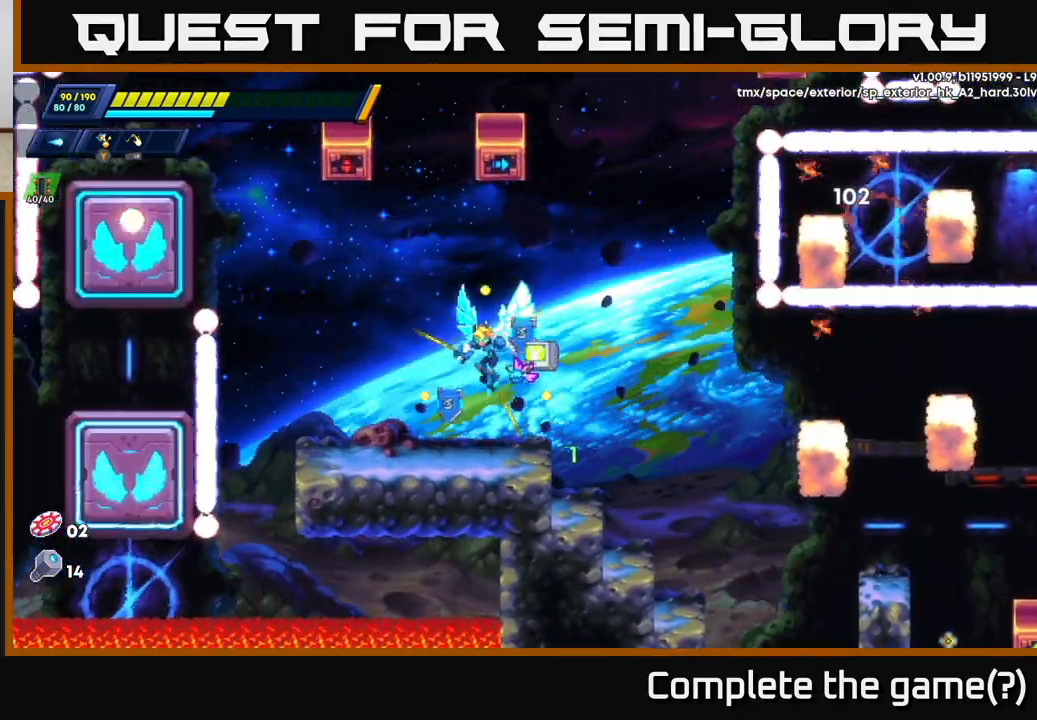
{"buttons": ["A", "R2"], "left_stick": "right", "right_stick": "center", "events": [[50, "left_stick", "center"], [100, "left_stick", "right"], [233, "R2", "down"], [267, "A", "down"]]}
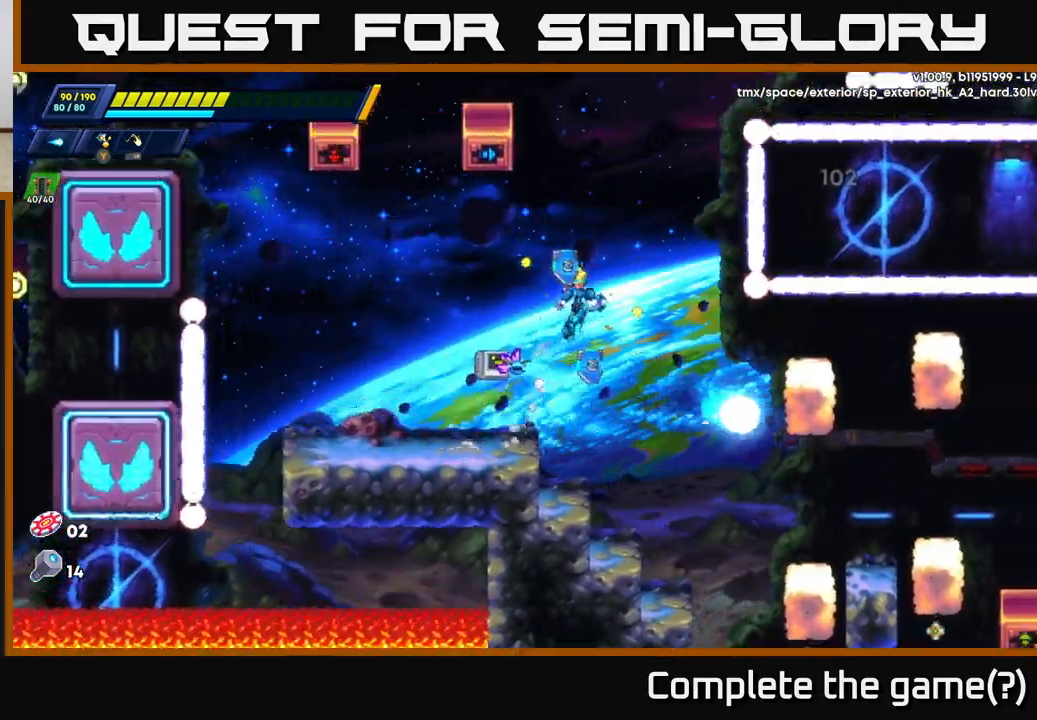
{"buttons": [], "left_stick": "center", "right_stick": "center", "events": [[17, "A", "up"], [67, "R2", "up"], [83, "X", "down"], [167, "X", "up"], [183, "left_stick", "center"], [250, "X", "down"], [350, "X", "up"], [400, "X", "down"], [500, "X", "up"]]}
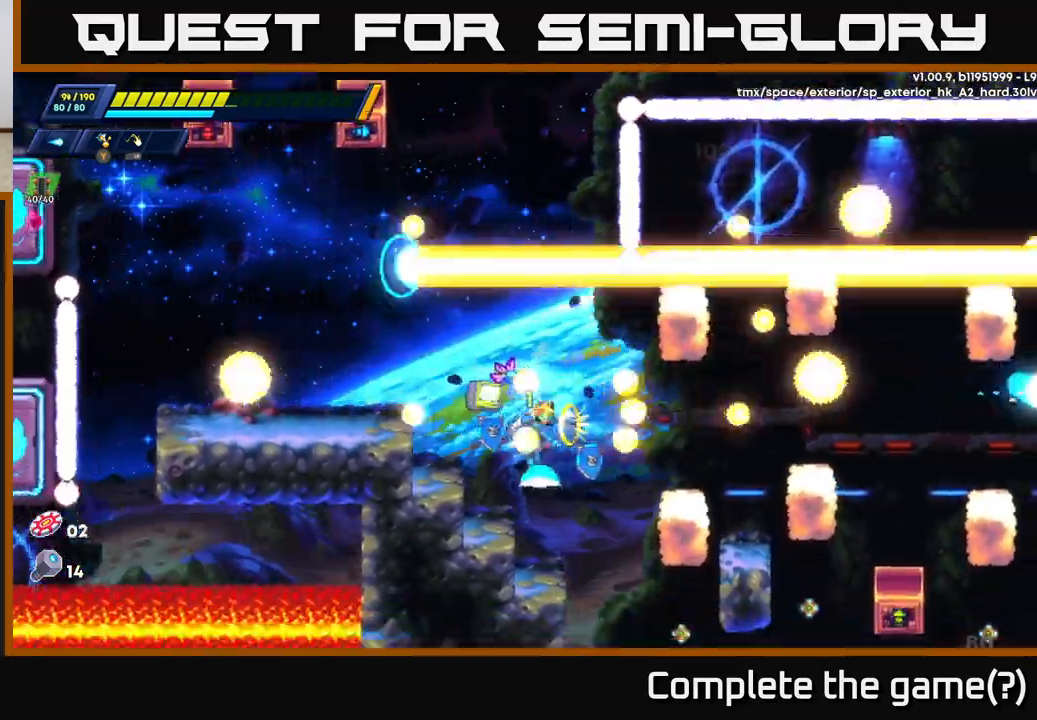
{"buttons": ["X"], "left_stick": "center", "right_stick": "center", "events": [[67, "X", "down"], [167, "X", "up"], [250, "X", "down"], [367, "X", "up"], [467, "X", "down"]]}
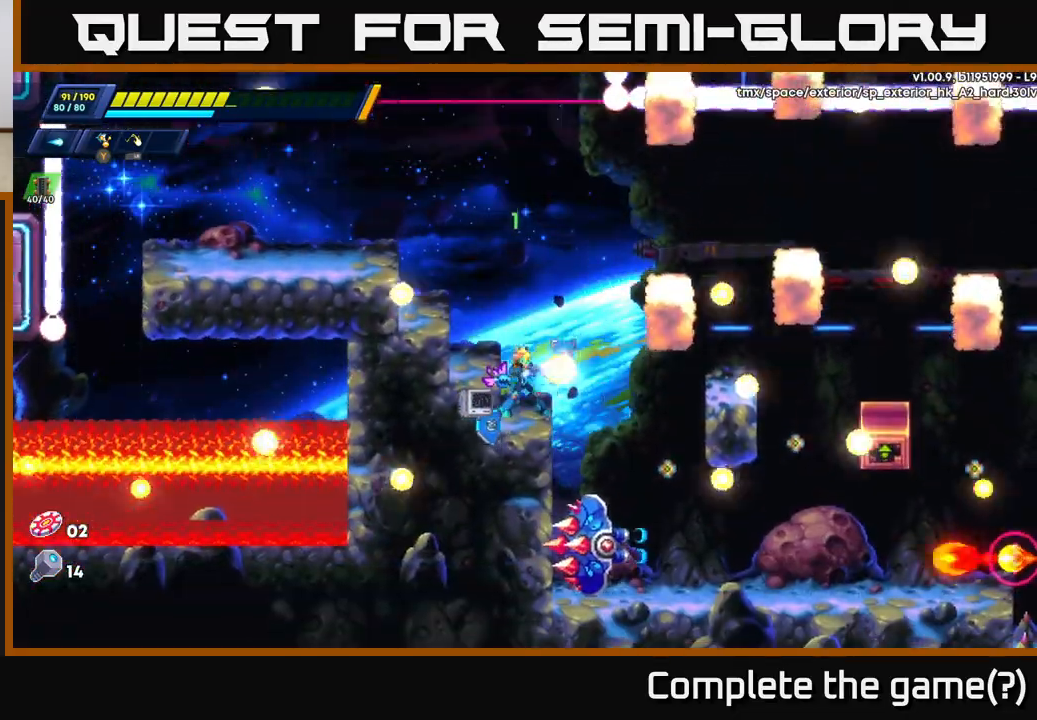
{"buttons": [], "left_stick": "center", "right_stick": "center", "events": [[67, "X", "up"]]}
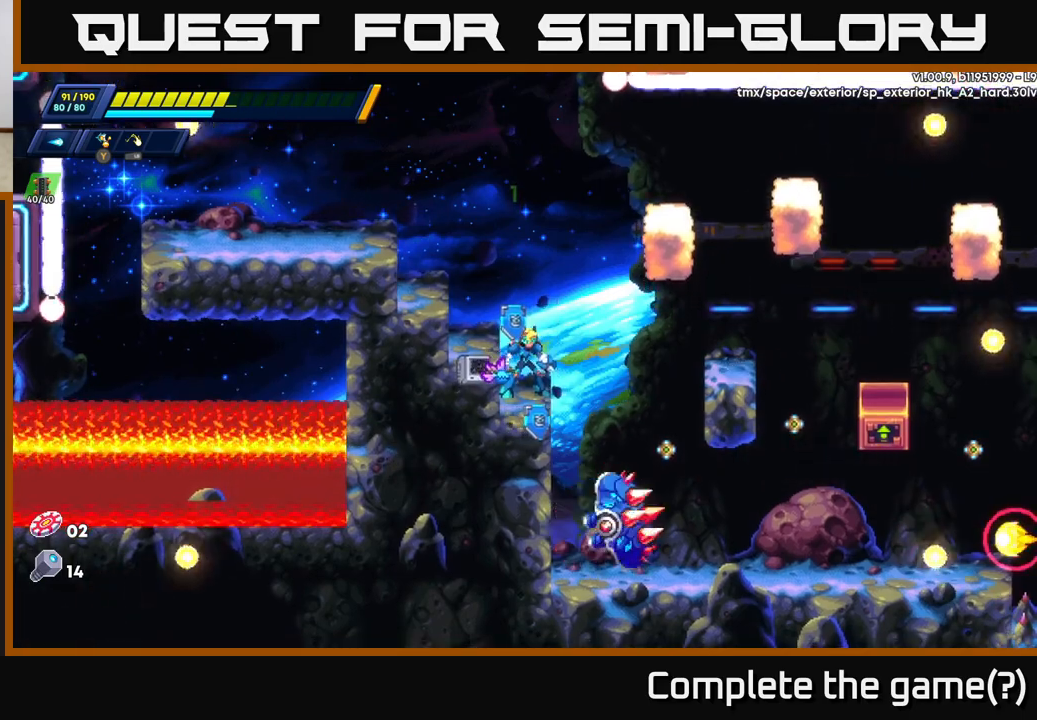
{"buttons": [], "left_stick": "center", "right_stick": "center", "events": [[150, "left_stick", "right"], [383, "left_stick", "center"]]}
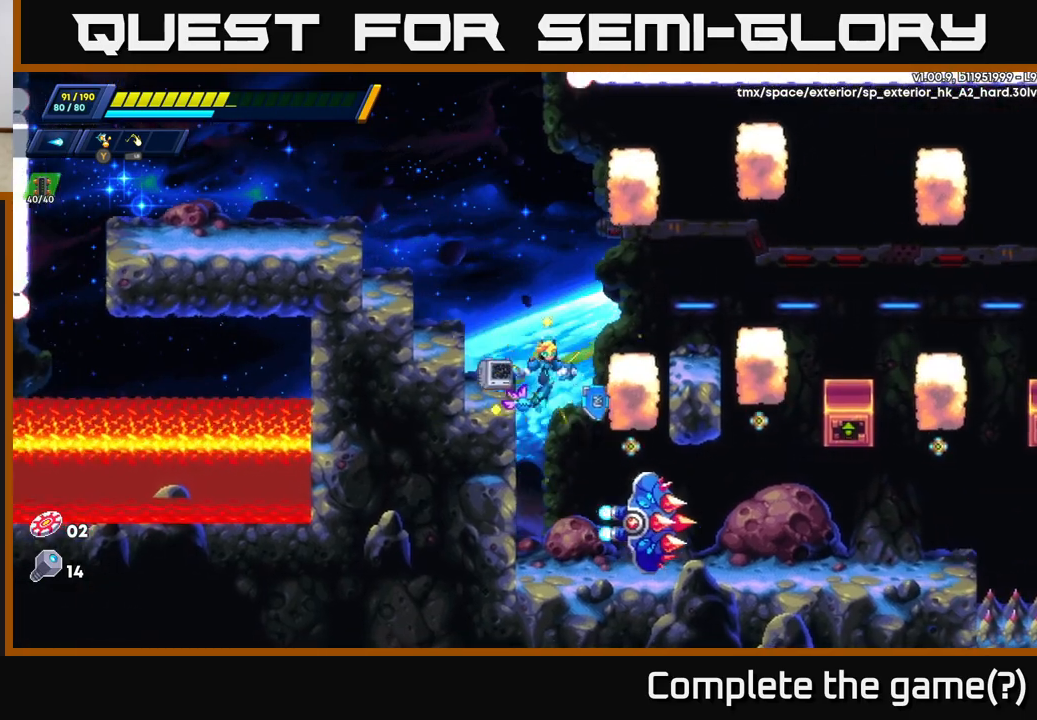
{"buttons": [], "left_stick": "right", "right_stick": "center", "events": [[50, "left_stick", "right"], [283, "X", "down"], [350, "X", "up"], [417, "X", "down"], [467, "X", "up"]]}
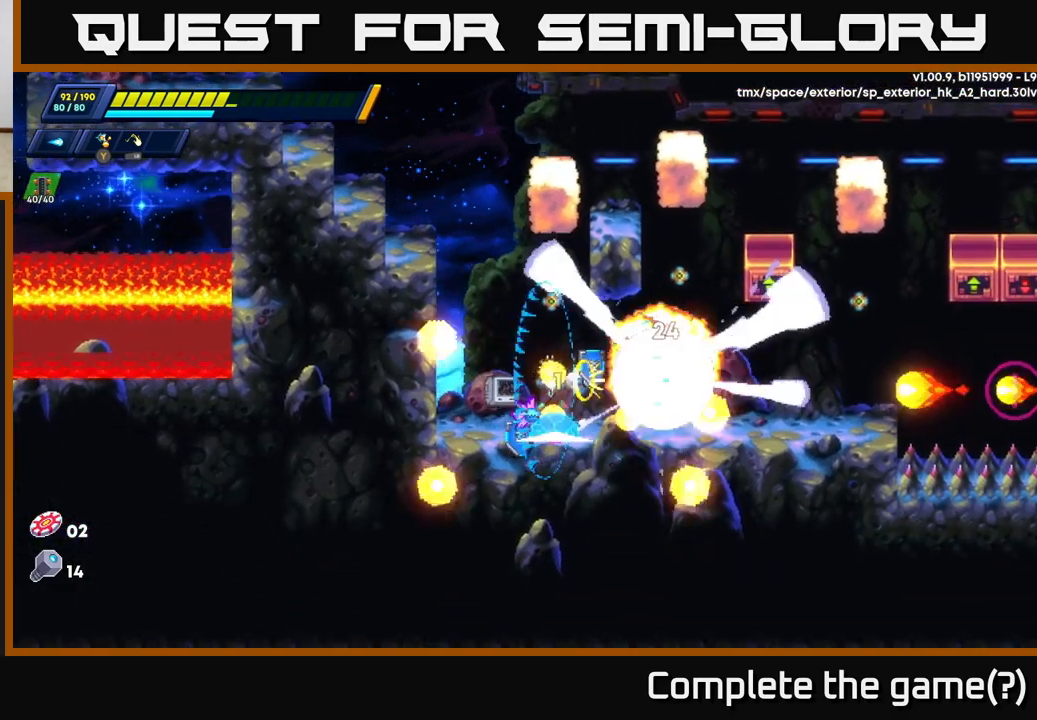
{"buttons": ["X"], "left_stick": "center", "right_stick": "center", "events": [[33, "X", "down"], [100, "X", "up"], [150, "left_stick", "center"], [167, "X", "down"], [233, "X", "up"], [283, "X", "down"], [367, "X", "up"], [450, "X", "down"]]}
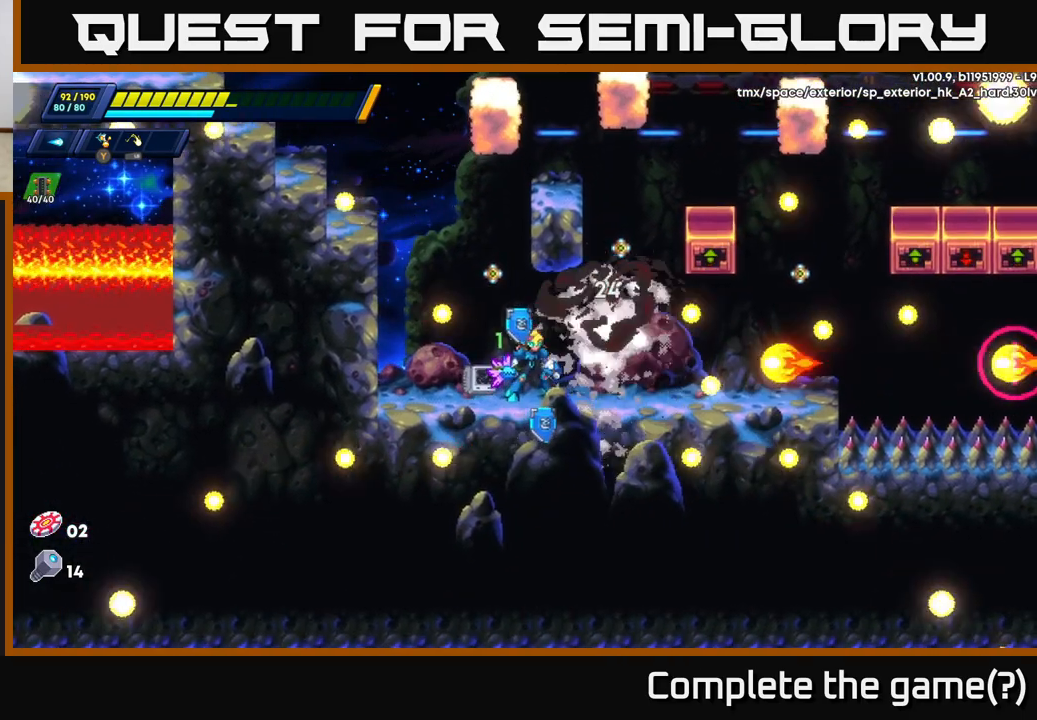
{"buttons": [], "left_stick": "center", "right_stick": "center", "events": [[33, "X", "up"]]}
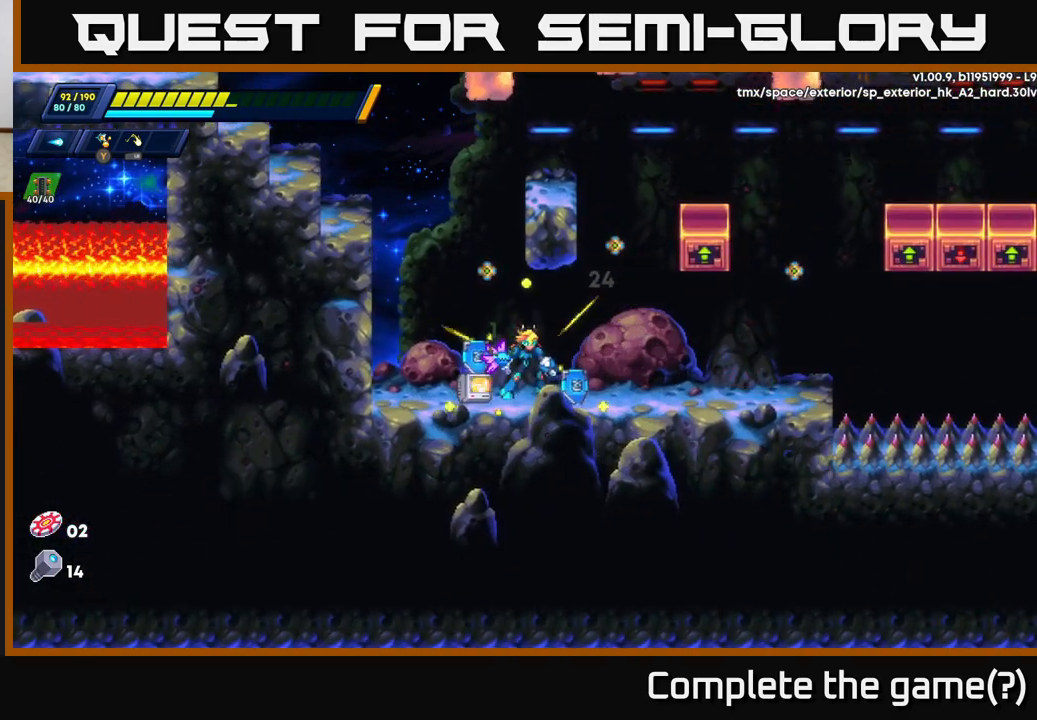
{"buttons": ["R2"], "left_stick": "right", "right_stick": "center", "events": [[183, "left_stick", "right"], [333, "R2", "down"]]}
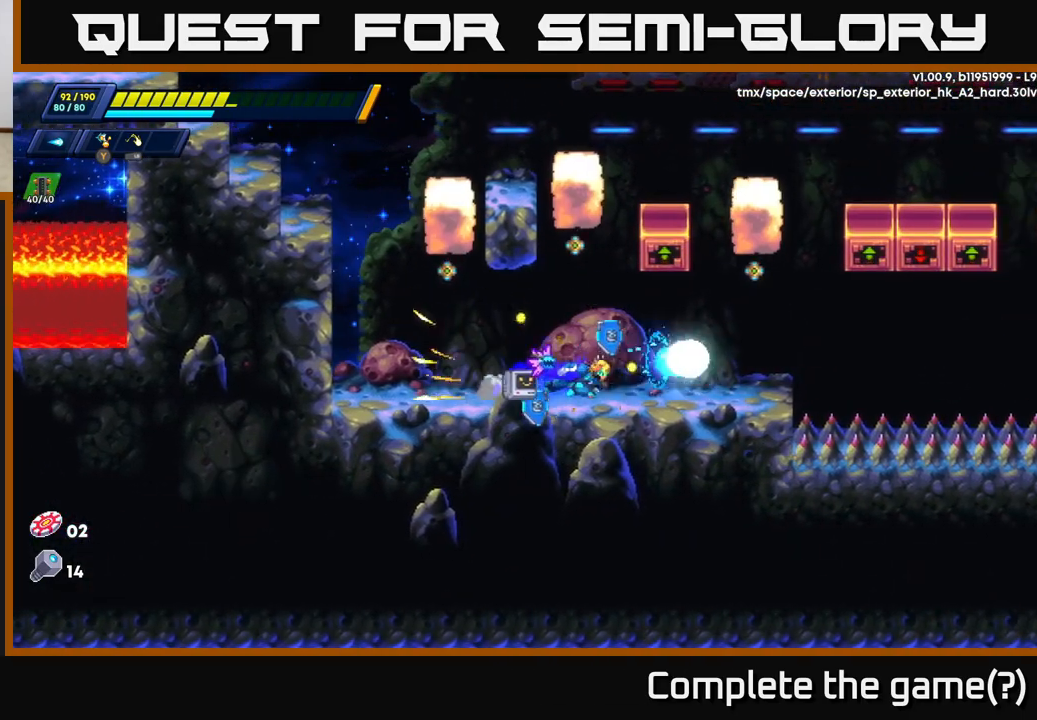
{"buttons": ["X"], "left_stick": "right", "right_stick": "center", "events": [[217, "R2", "up"], [317, "R2", "down"], [467, "R2", "up"], [467, "X", "down"]]}
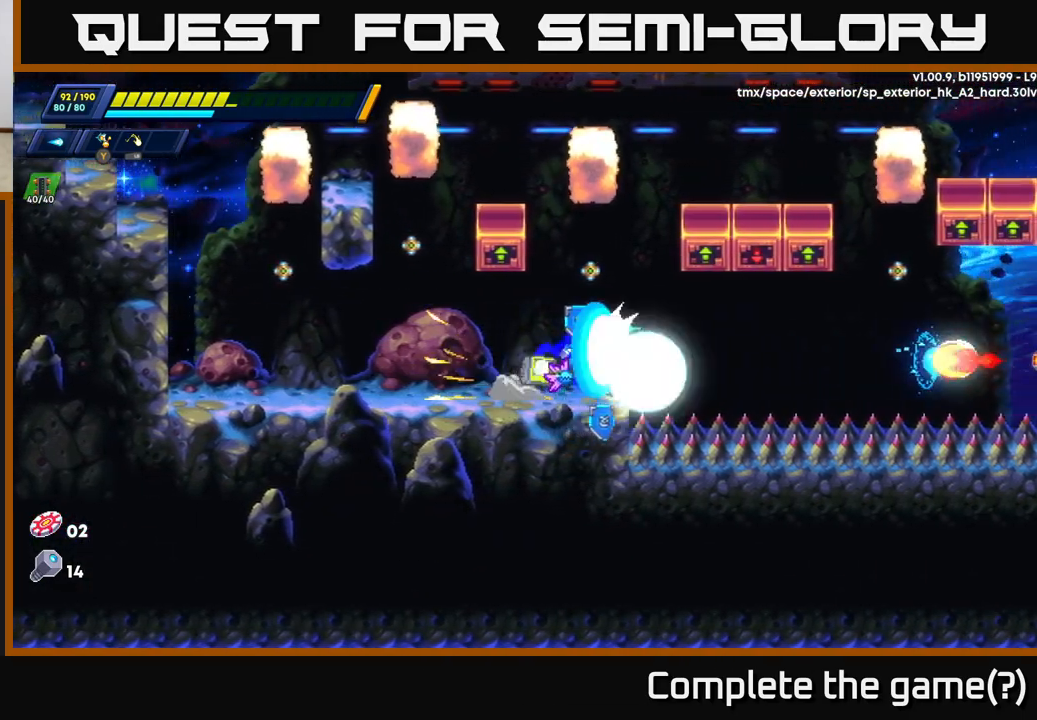
{"buttons": [], "left_stick": "left", "right_stick": "center", "events": [[17, "left_stick", "center"], [67, "X", "up"], [117, "A", "down"], [117, "left_stick", "left"], [283, "A", "up"]]}
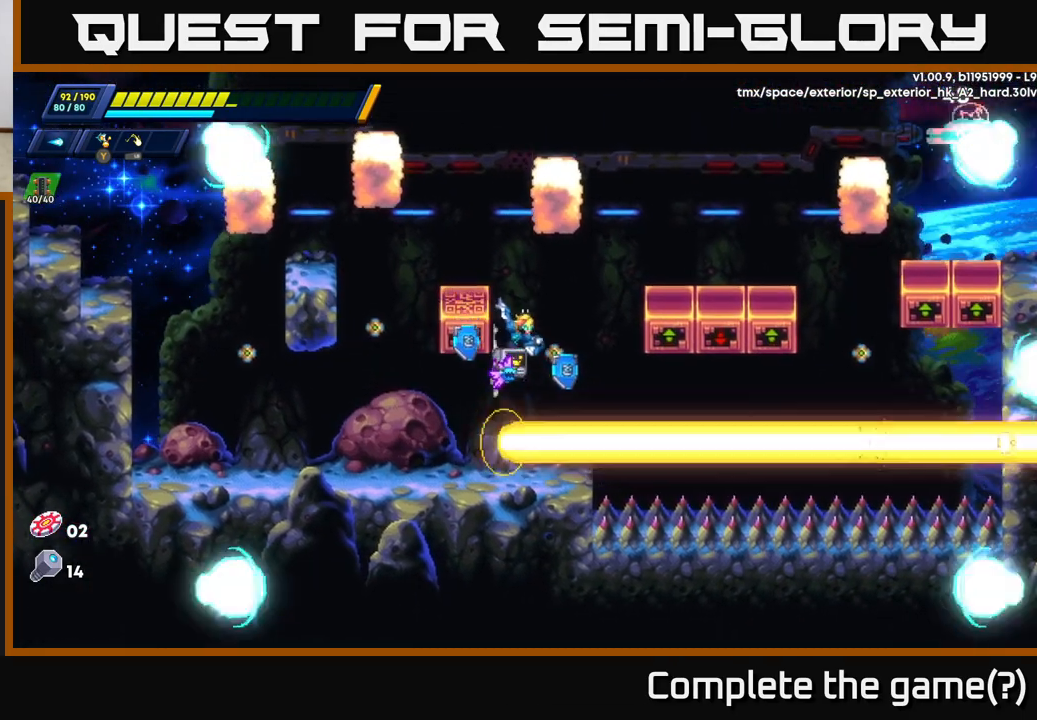
{"buttons": [], "left_stick": "center", "right_stick": "center", "events": [[250, "left_stick", "center"]]}
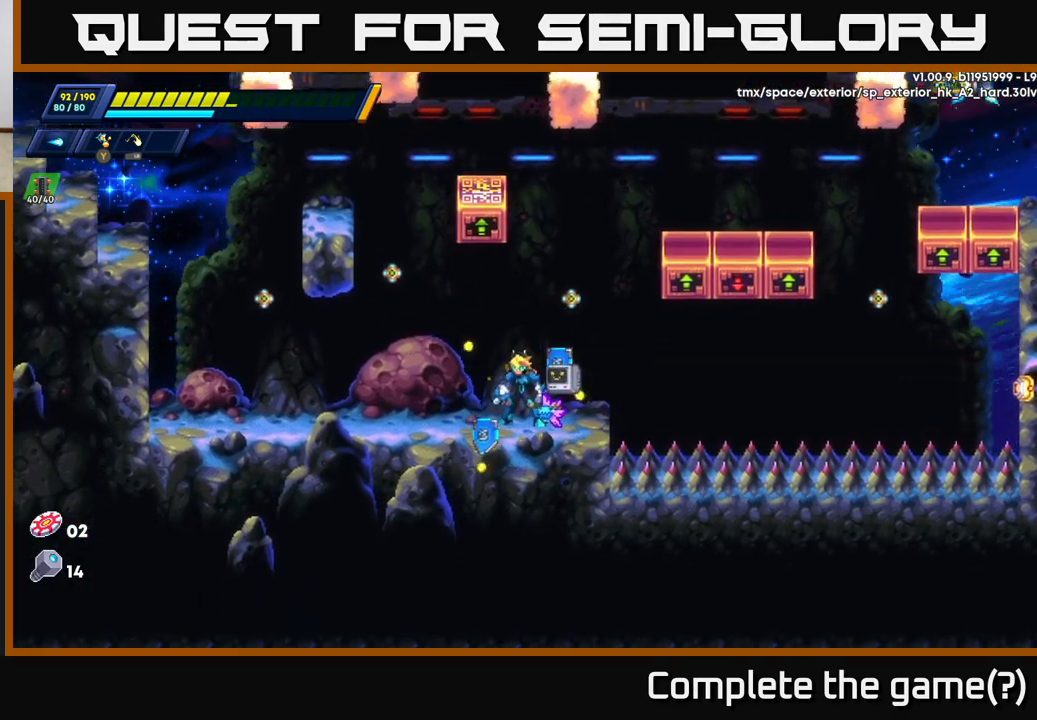
{"buttons": ["R2"], "left_stick": "right", "right_stick": "center", "events": [[83, "left_stick", "right"], [133, "A", "down"], [133, "R2", "down"], [483, "A", "up"]]}
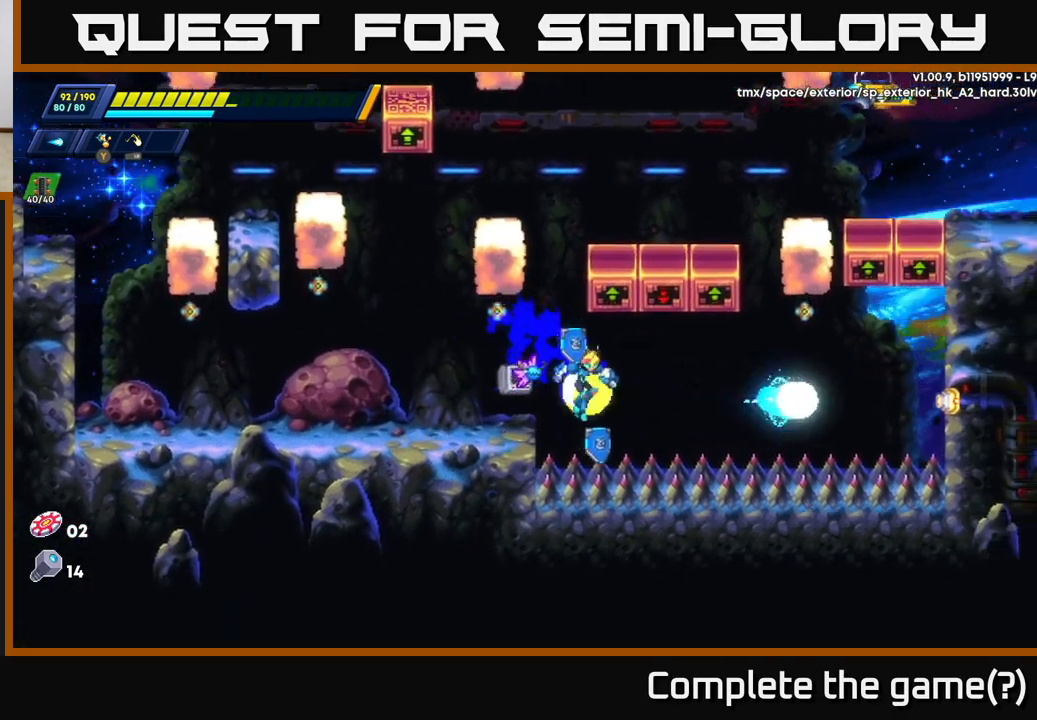
{"buttons": [], "left_stick": "left", "right_stick": "center", "events": [[67, "A", "down"], [117, "left_stick", "up"], [167, "left_stick", "left"], [200, "R2", "up"], [233, "A", "up"], [267, "A", "down"], [417, "A", "up"]]}
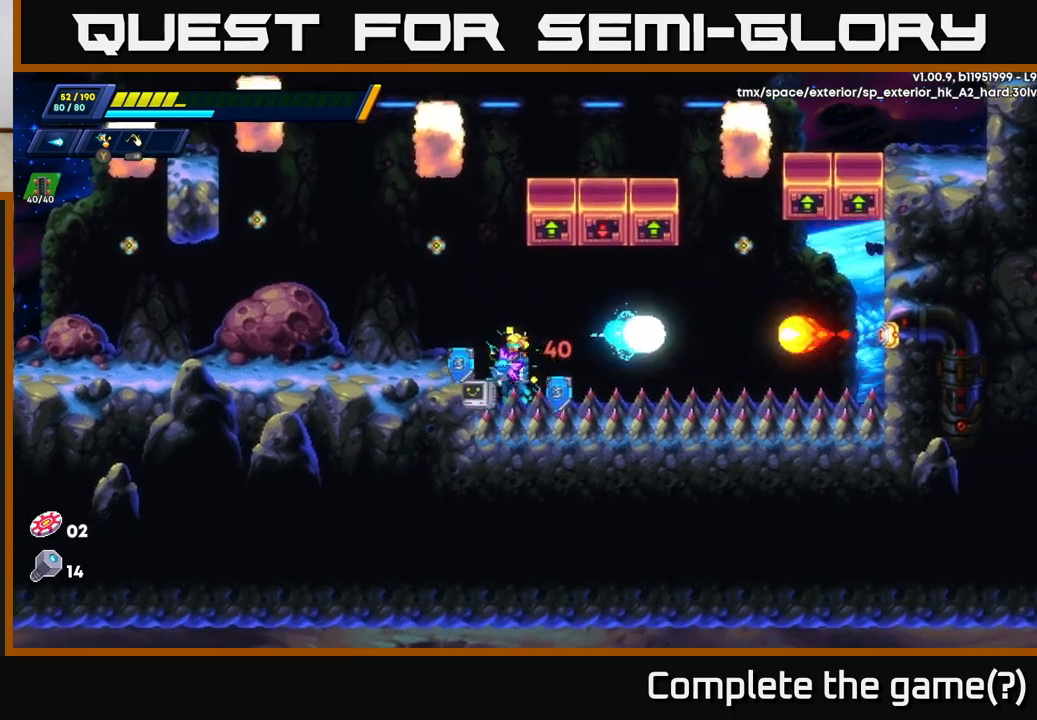
{"buttons": [], "left_stick": "left", "right_stick": "center", "events": [[100, "A", "down"], [250, "A", "up"]]}
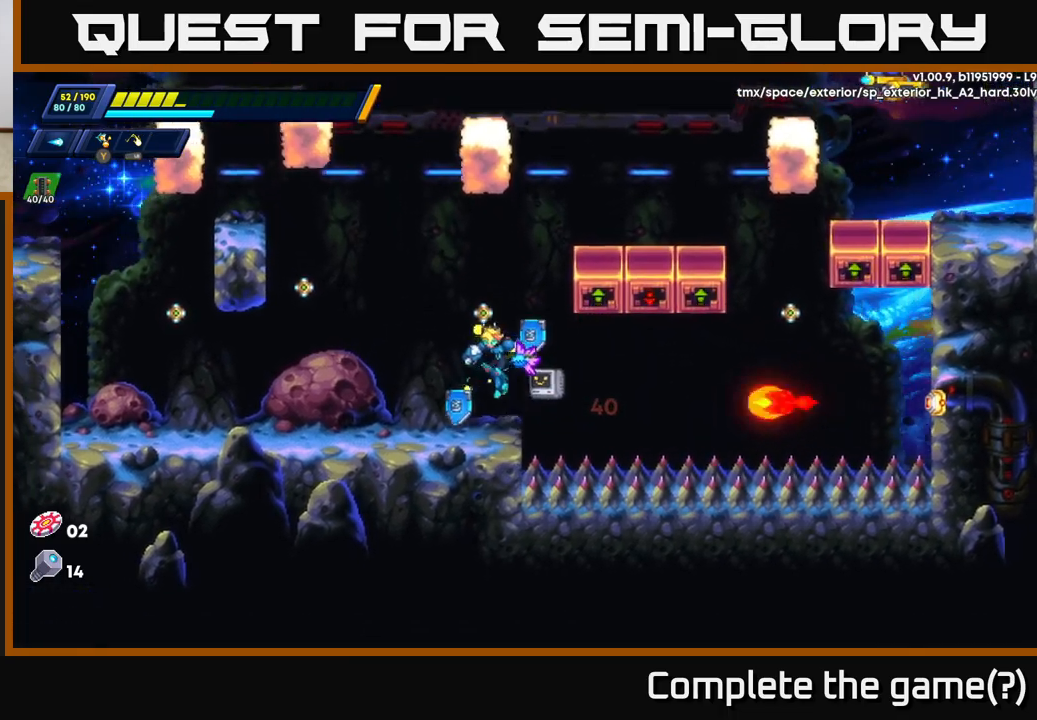
{"buttons": ["R2"], "left_stick": "right", "right_stick": "center", "events": [[17, "left_stick", "center"], [167, "left_stick", "right"], [183, "A", "down"], [200, "R2", "down"], [483, "A", "up"]]}
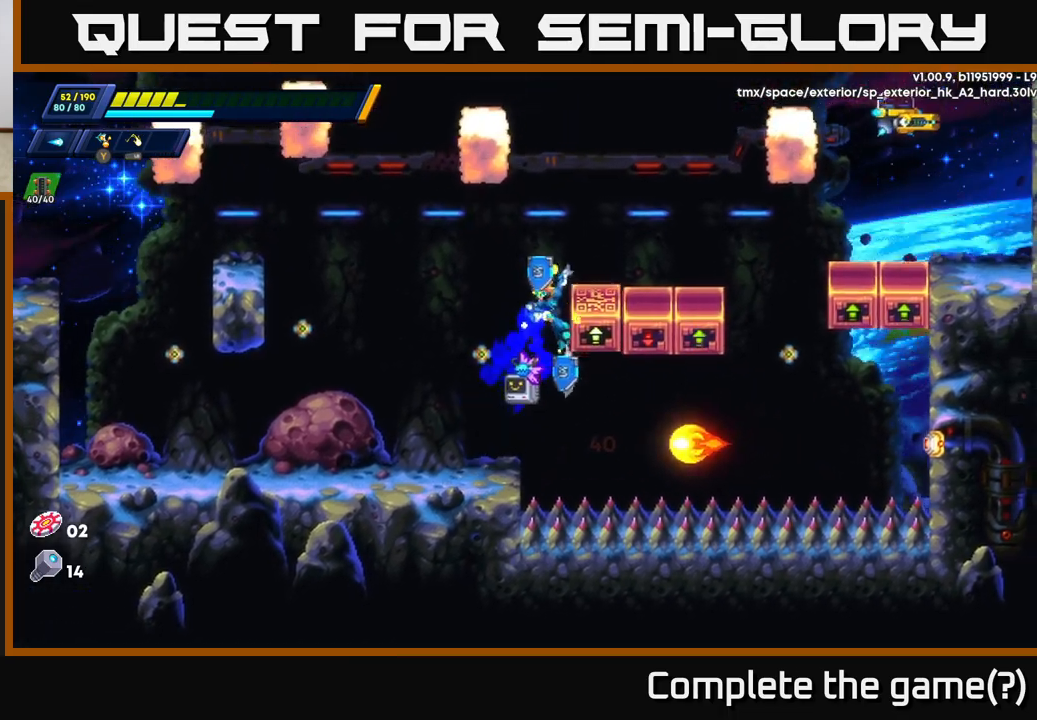
{"buttons": [], "left_stick": "right", "right_stick": "center", "events": [[50, "A", "down"], [267, "R2", "up"], [300, "A", "up"]]}
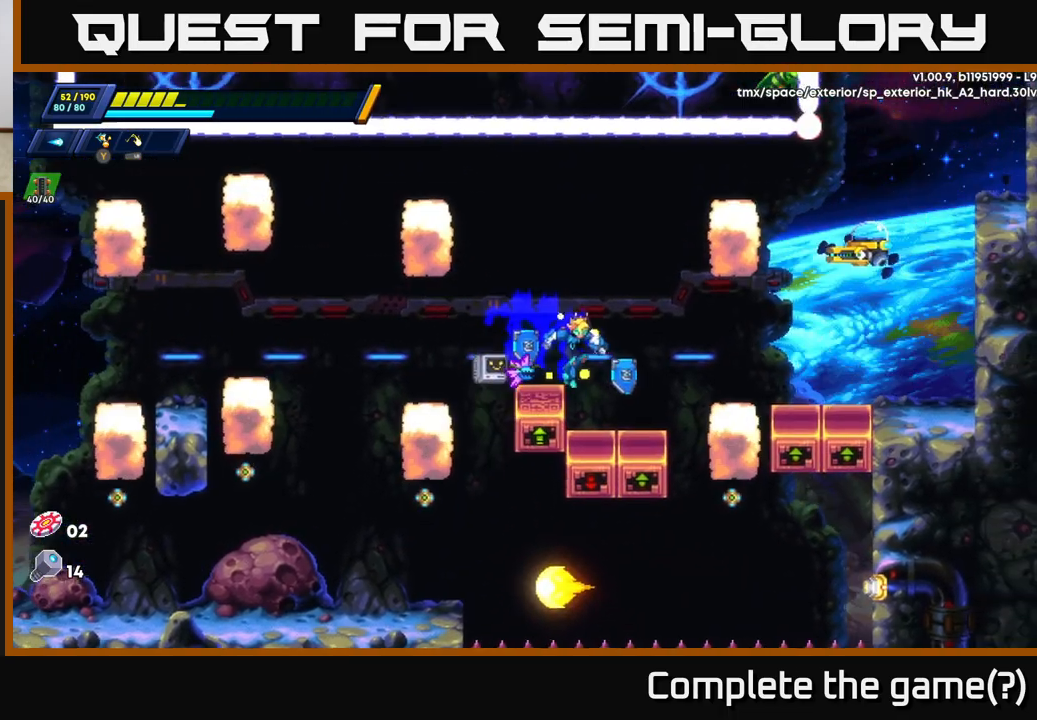
{"buttons": ["A"], "left_stick": "right", "right_stick": "center", "events": [[250, "left_stick", "center"], [283, "A", "down"], [483, "left_stick", "right"]]}
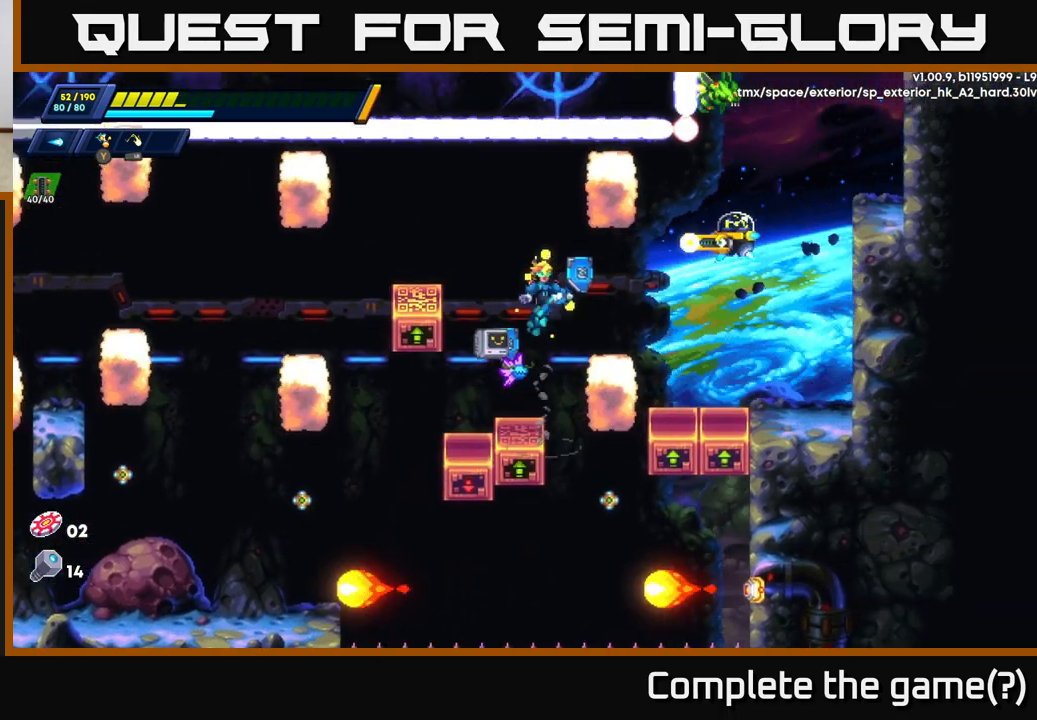
{"buttons": ["A"], "left_stick": "center", "right_stick": "center", "events": [[83, "X", "down"], [150, "A", "up"], [200, "X", "up"], [233, "left_stick", "center"], [267, "X", "down"], [333, "X", "up"], [400, "X", "down"], [483, "A", "down"], [500, "X", "up"]]}
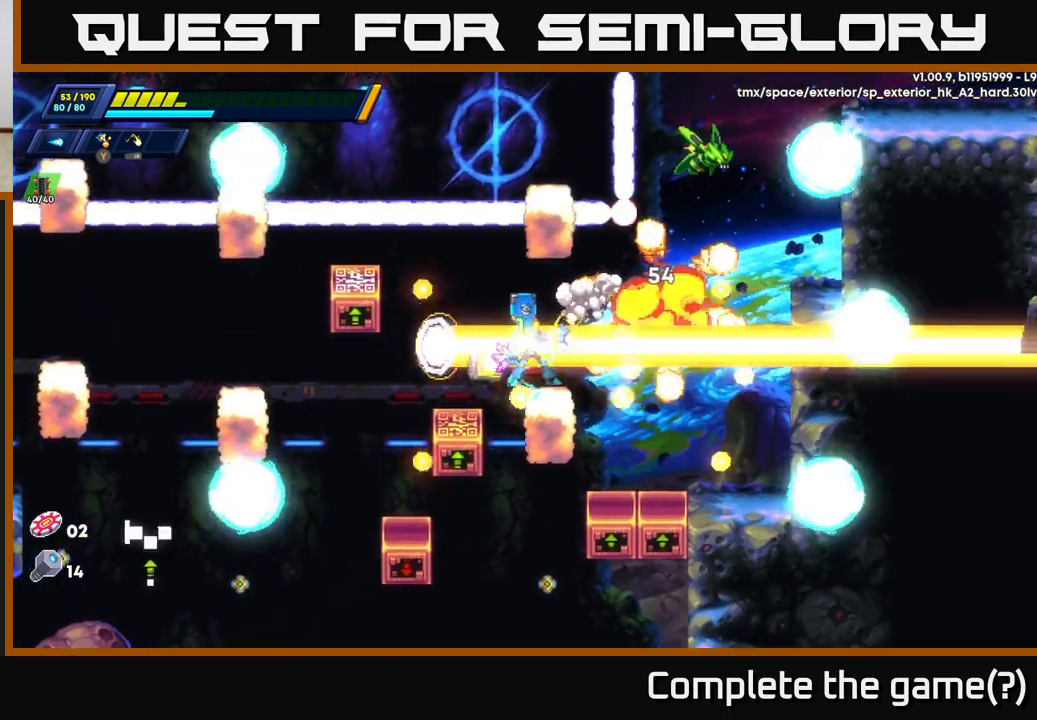
{"buttons": ["R2"], "left_stick": "right", "right_stick": "center", "events": [[83, "left_stick", "right"], [100, "A", "up"], [467, "R2", "down"]]}
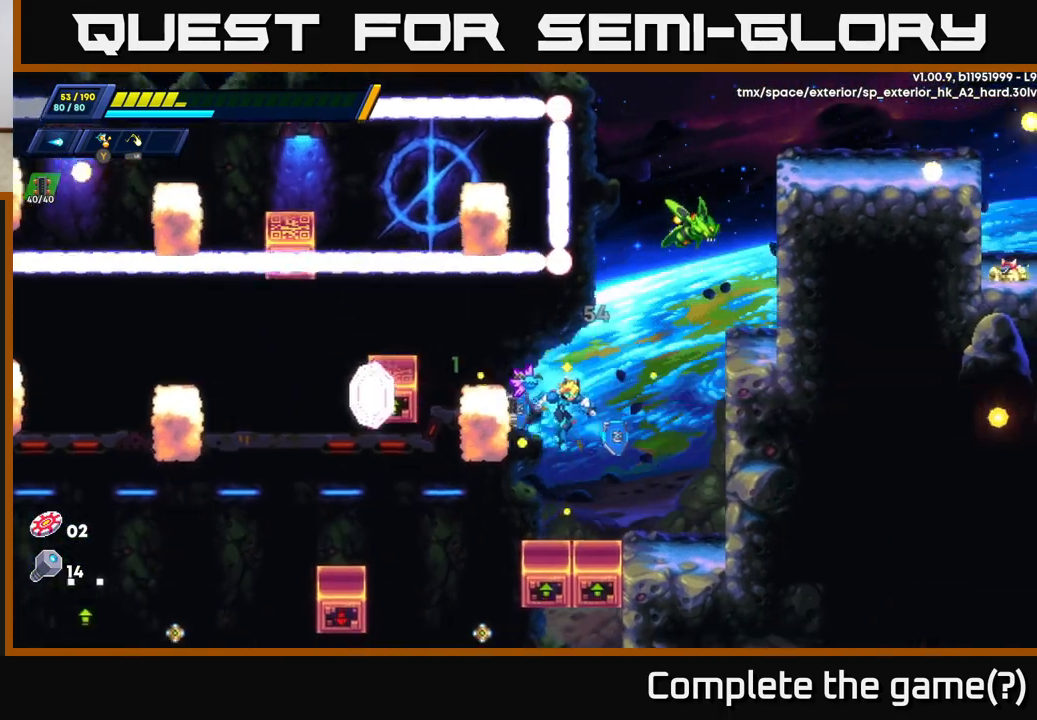
{"buttons": ["A", "R2"], "left_stick": "right", "right_stick": "center", "events": [[250, "R2", "up"], [350, "R2", "down"], [367, "A", "down"]]}
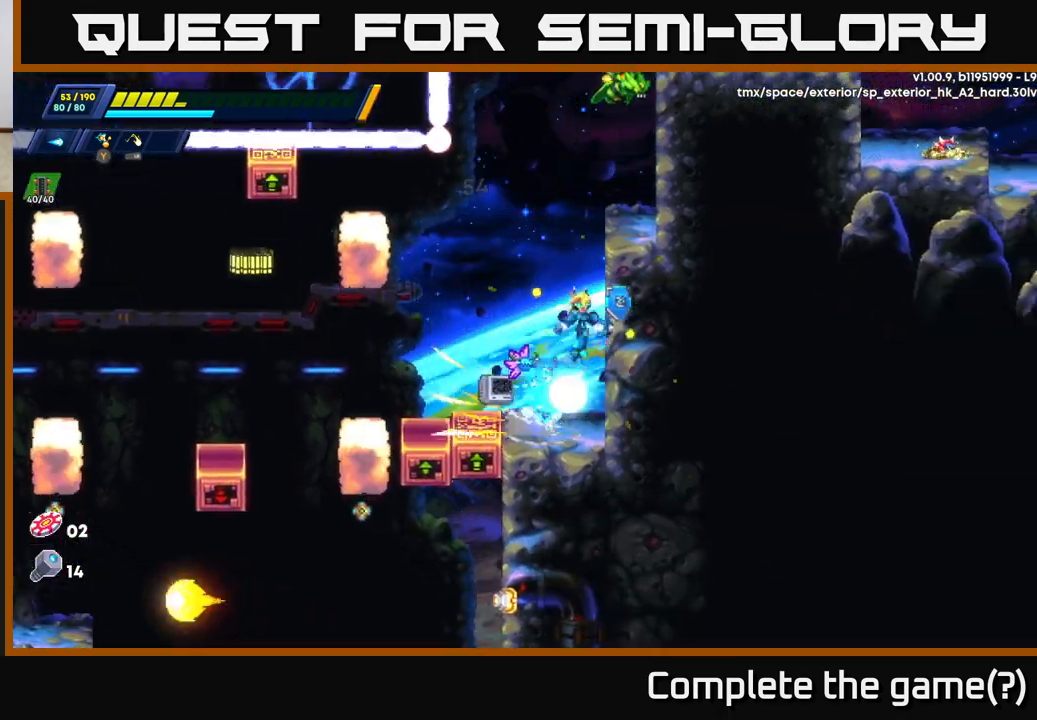
{"buttons": [], "left_stick": "right", "right_stick": "center", "events": [[67, "A", "up"], [183, "A", "down"], [183, "left_stick", "up-left"], [417, "R2", "up"], [450, "left_stick", "right"], [483, "A", "up"]]}
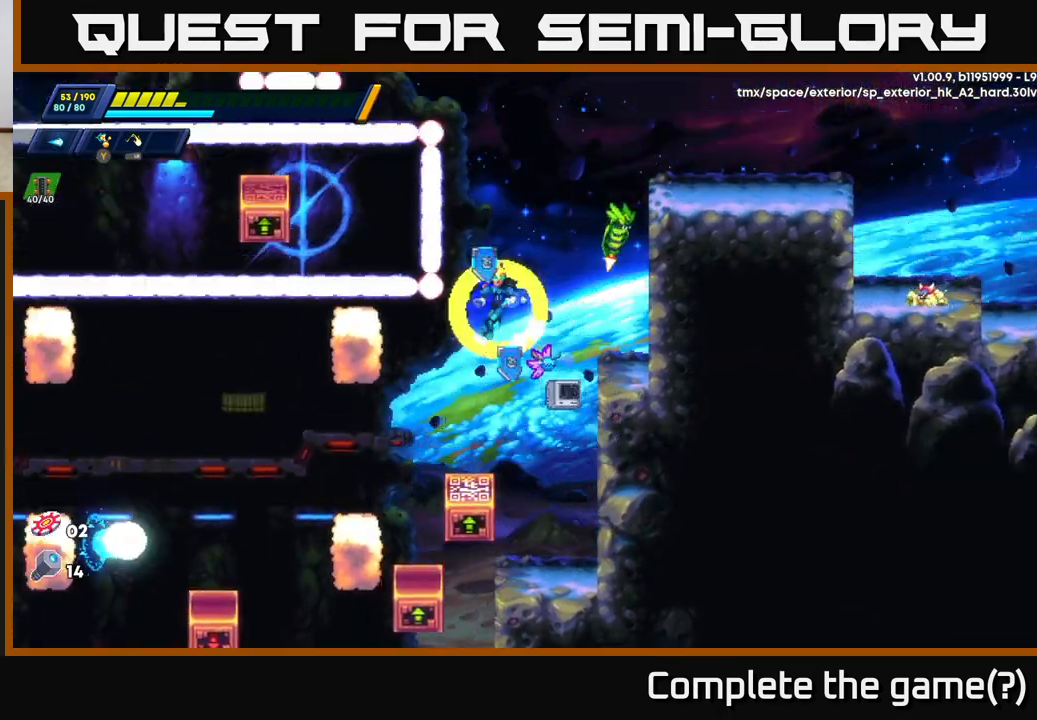
{"buttons": [], "left_stick": "center", "right_stick": "center", "events": [[33, "X", "down"], [83, "X", "up"], [100, "left_stick", "center"], [167, "X", "down"], [233, "X", "up"], [300, "X", "down"], [383, "X", "up"]]}
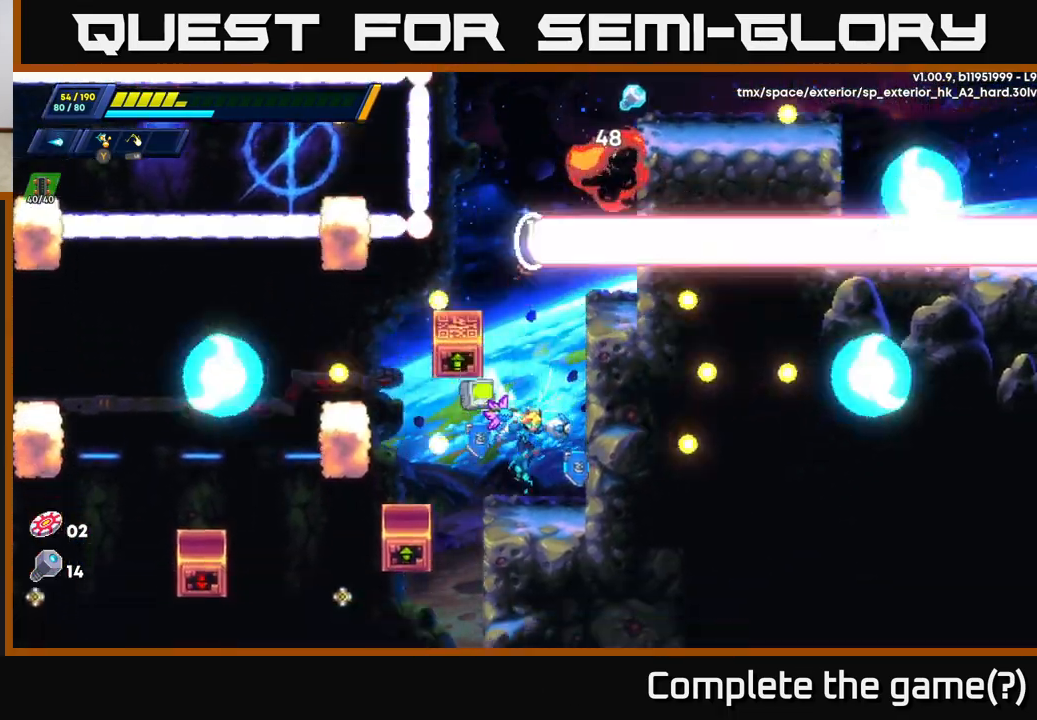
{"buttons": ["A", "R2"], "left_stick": "right", "right_stick": "center", "events": [[50, "left_stick", "right"], [150, "A", "down"], [150, "R2", "down"], [350, "A", "up"], [433, "A", "down"]]}